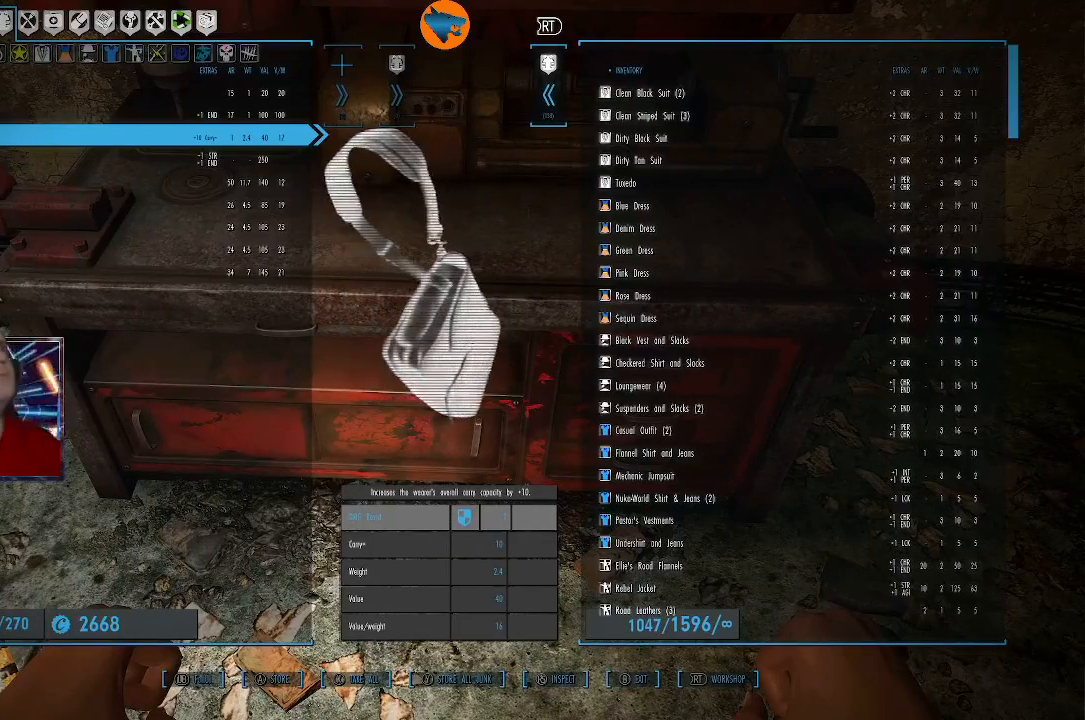
Gameplay with a controller (Xbox layout); each line is a JSON object with the inputs held at the frame after it. "events" lists button and stick changes between this image and that frame as [ms after this image, input, new state], when the widget could be followed in between. Not read: L3 R3.
{"buttons": ["DPAD_RIGHT"], "left_stick": "center", "right_stick": "center", "events": [[500, "DPAD_RIGHT", "down"]]}
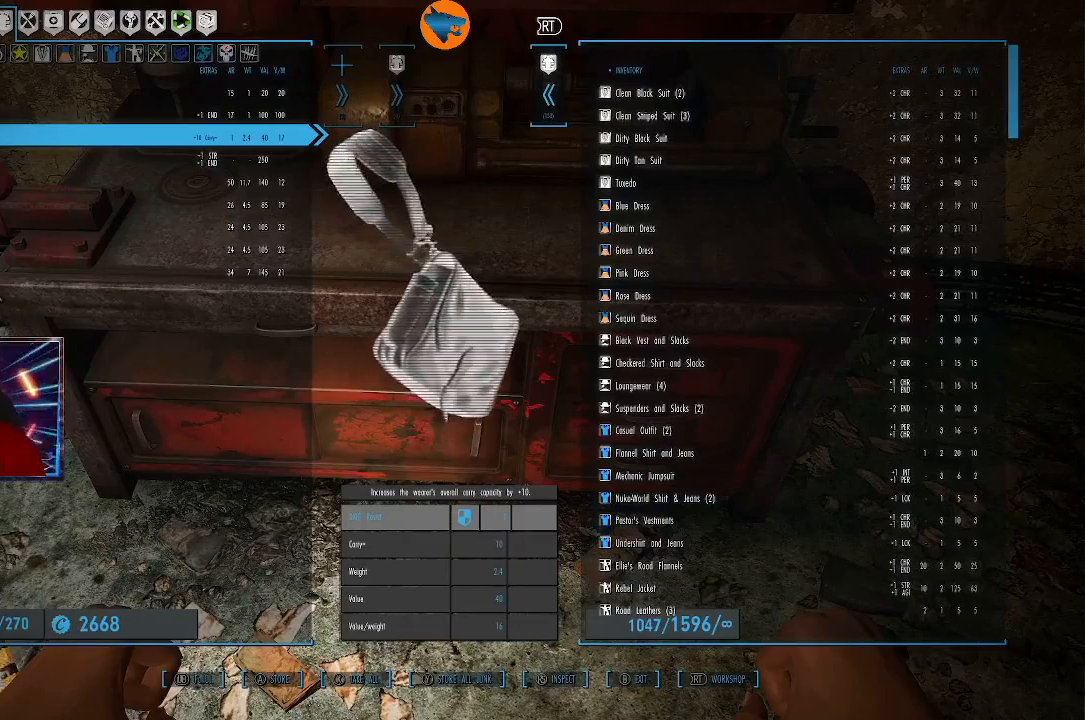
{"buttons": [], "left_stick": "center", "right_stick": "center", "events": [[100, "DPAD_RIGHT", "up"]]}
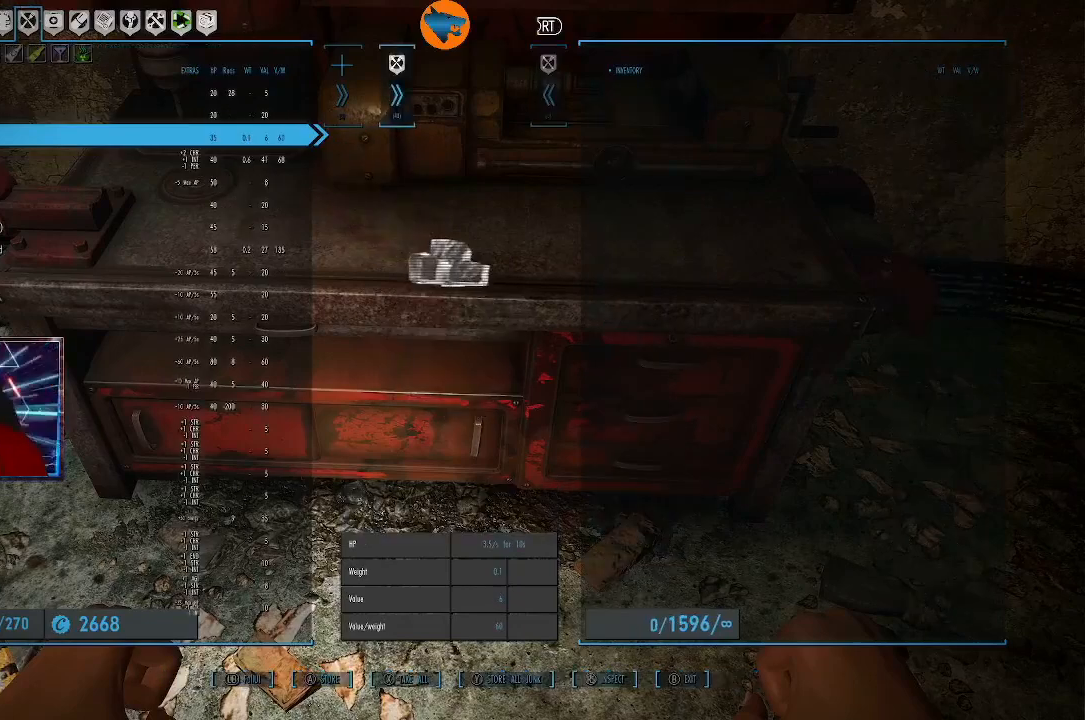
{"buttons": [], "left_stick": "center", "right_stick": "center", "events": [[167, "DPAD_RIGHT", "down"], [267, "DPAD_RIGHT", "up"], [433, "DPAD_RIGHT", "down"], [500, "DPAD_RIGHT", "up"]]}
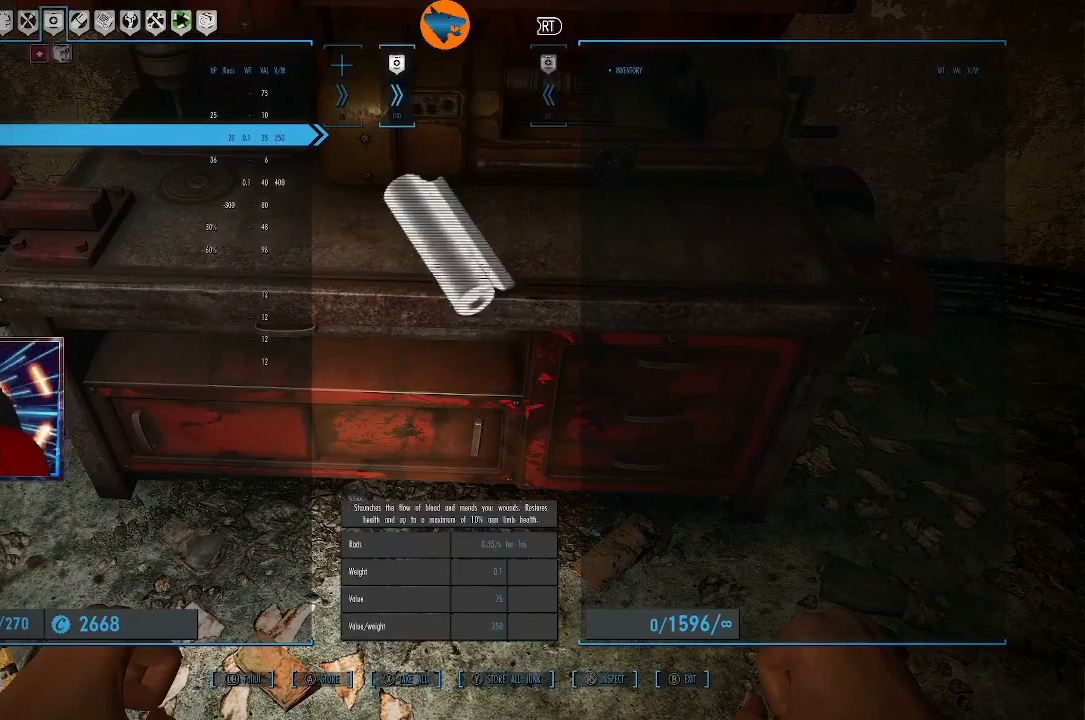
{"buttons": [], "left_stick": "center", "right_stick": "center", "events": [[133, "DPAD_RIGHT", "down"], [233, "DPAD_RIGHT", "up"]]}
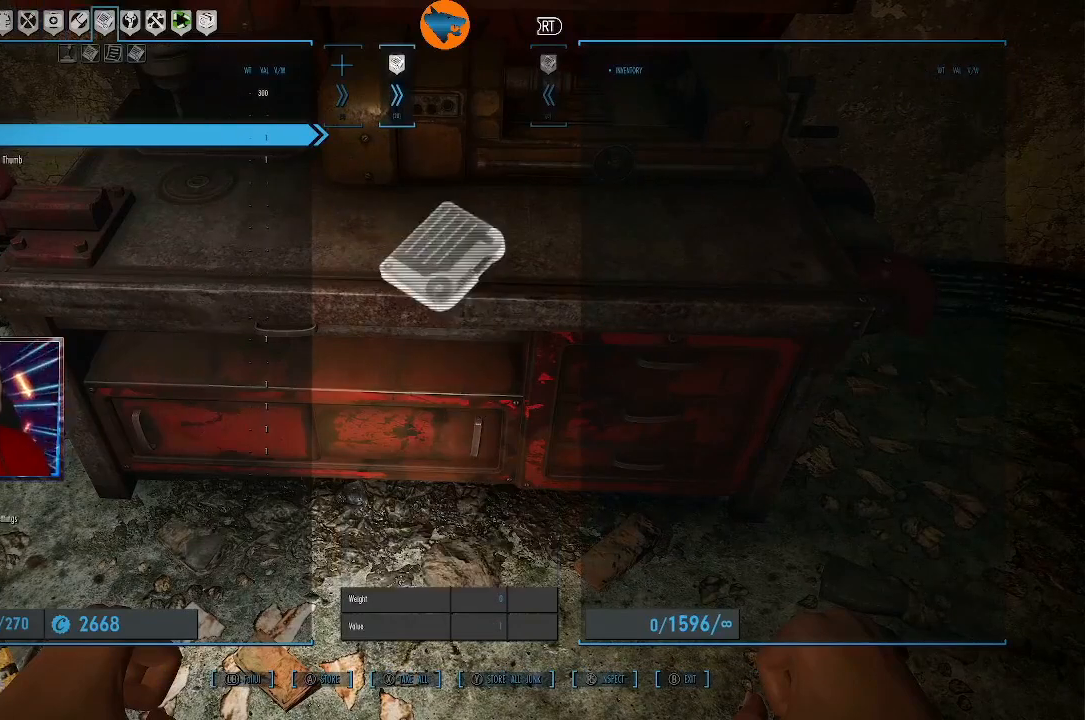
{"buttons": [], "left_stick": "center", "right_stick": "center", "events": []}
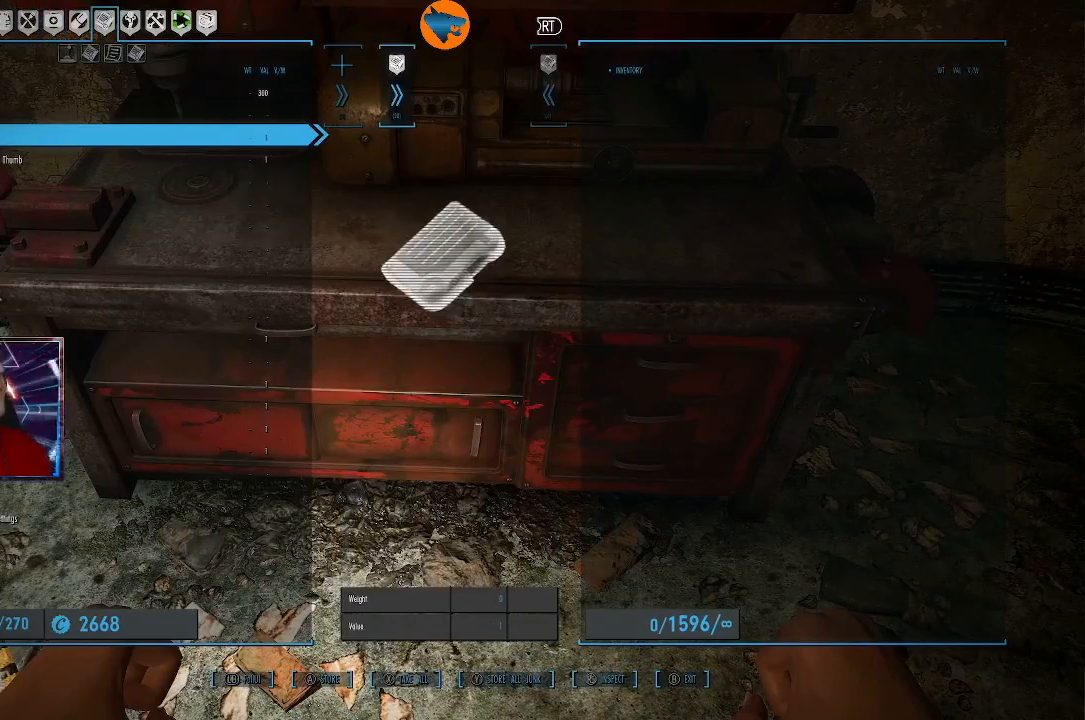
{"buttons": [], "left_stick": "center", "right_stick": "center", "events": []}
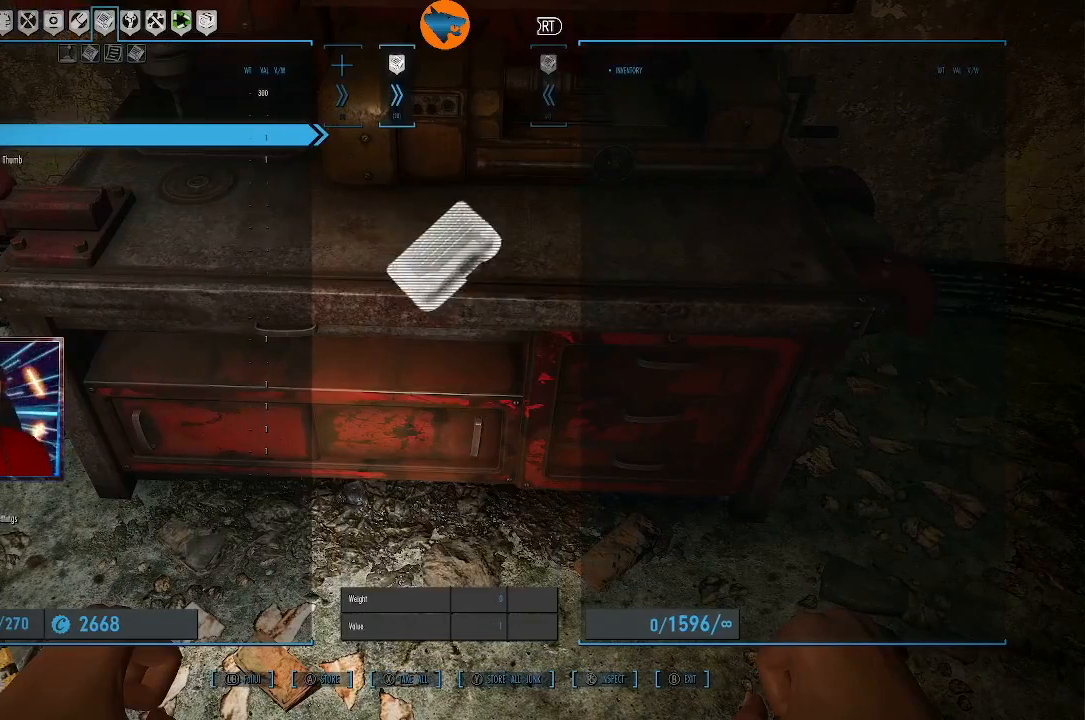
{"buttons": [], "left_stick": "center", "right_stick": "center", "events": [[67, "DPAD_DOWN", "down"], [167, "DPAD_DOWN", "up"], [300, "DPAD_DOWN", "down"], [333, "DPAD_DOWN", "up"]]}
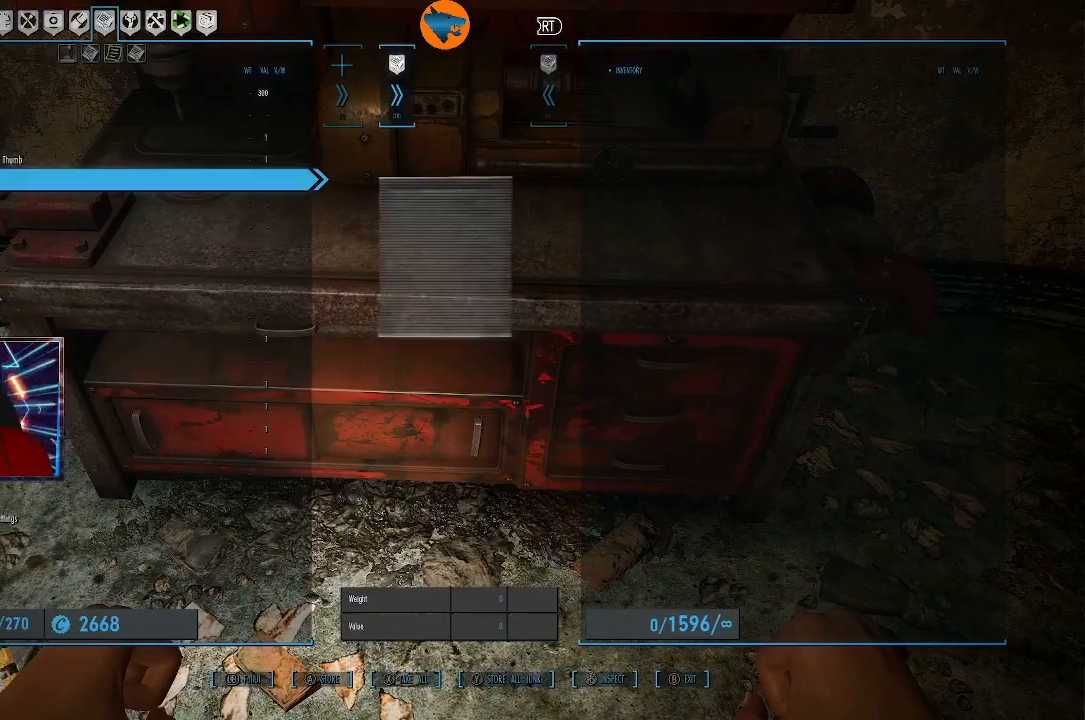
{"buttons": [], "left_stick": "center", "right_stick": "center", "events": [[200, "B", "down"], [300, "B", "up"]]}
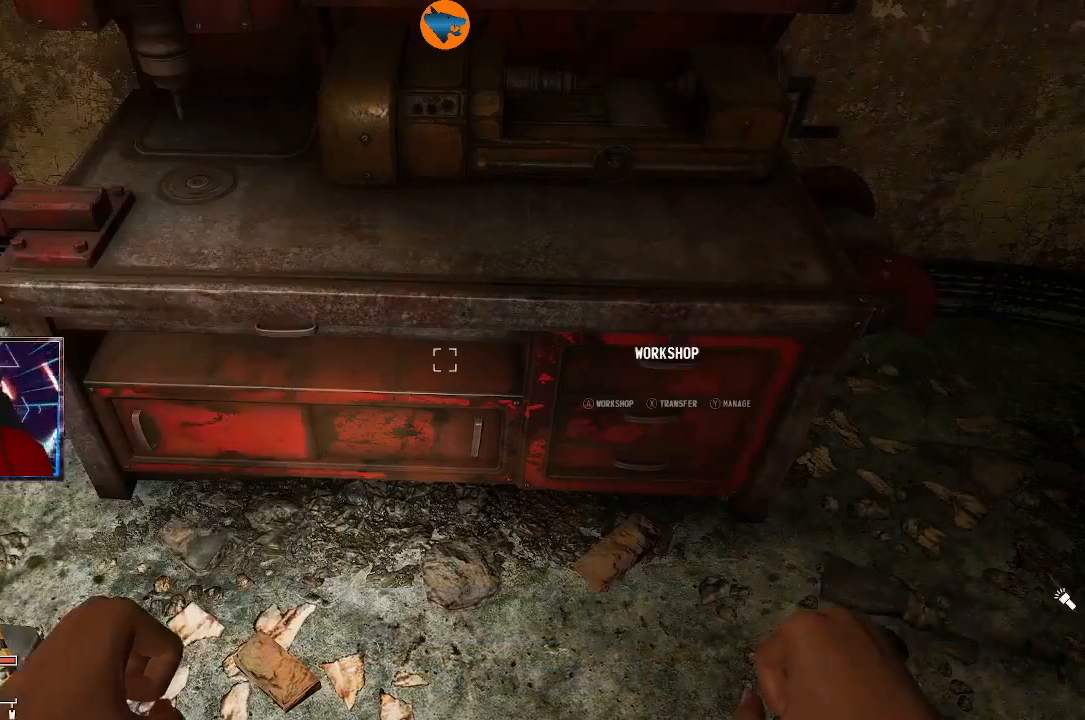
{"buttons": [], "left_stick": "center", "right_stick": "center", "events": []}
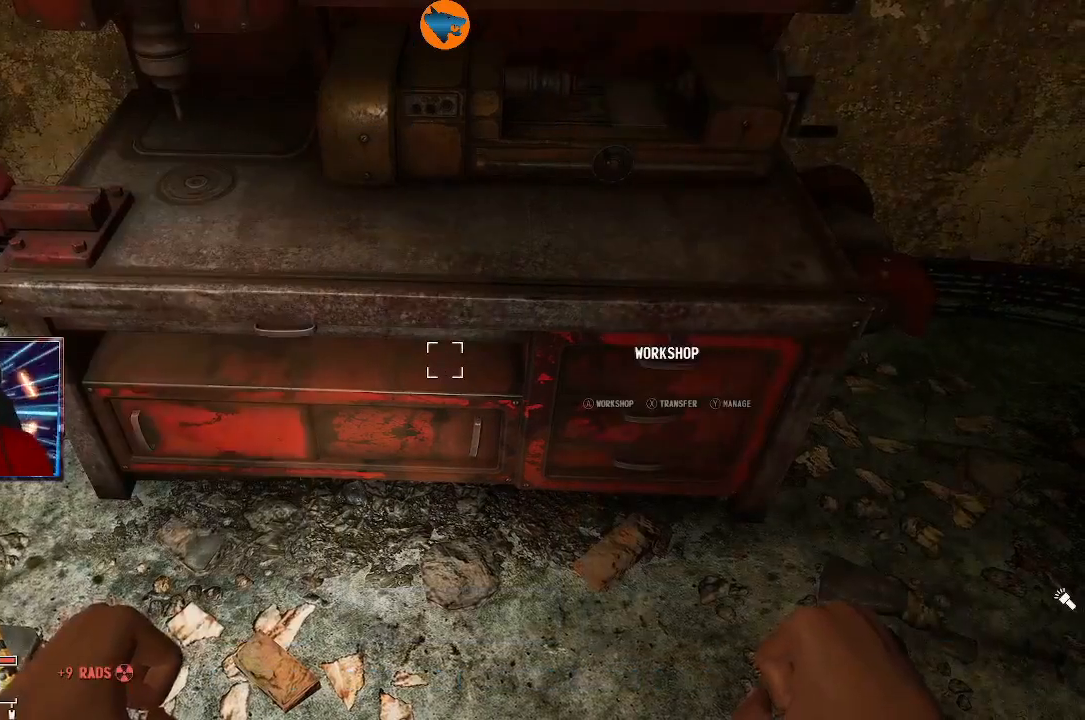
{"buttons": [], "left_stick": "center", "right_stick": "right", "events": [[33, "right_stick", "right"]]}
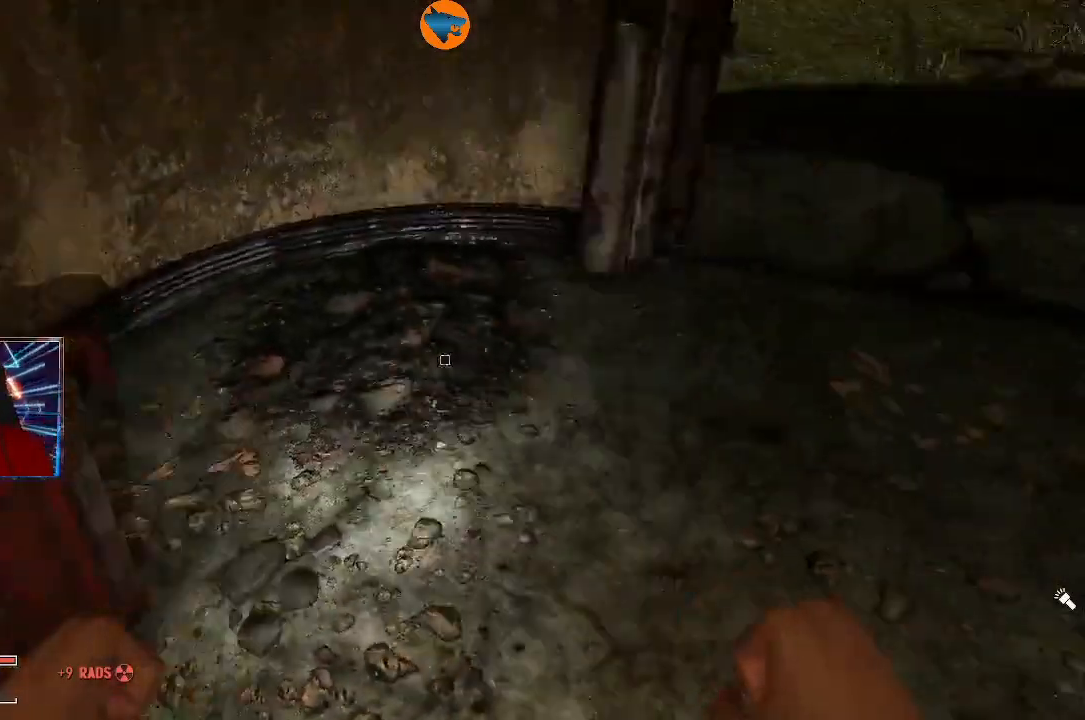
{"buttons": [], "left_stick": "up-right", "right_stick": "center", "events": [[400, "left_stick", "right"], [433, "right_stick", "center"], [467, "left_stick", "up-right"]]}
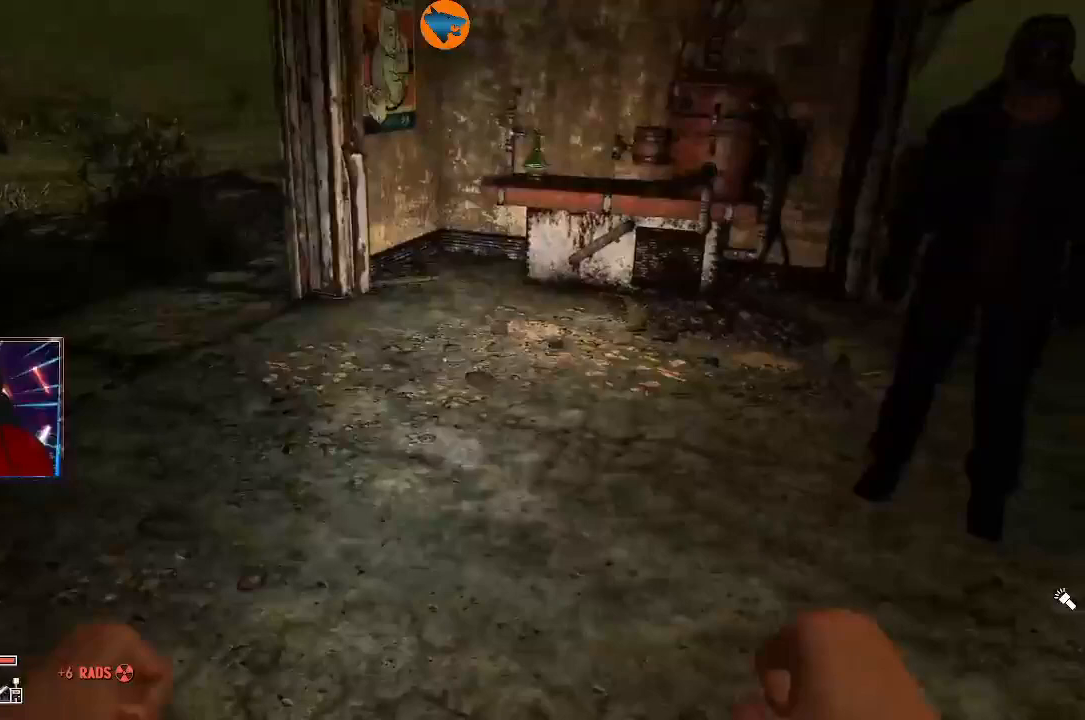
{"buttons": [], "left_stick": "center", "right_stick": "center", "events": [[133, "left_stick", "center"]]}
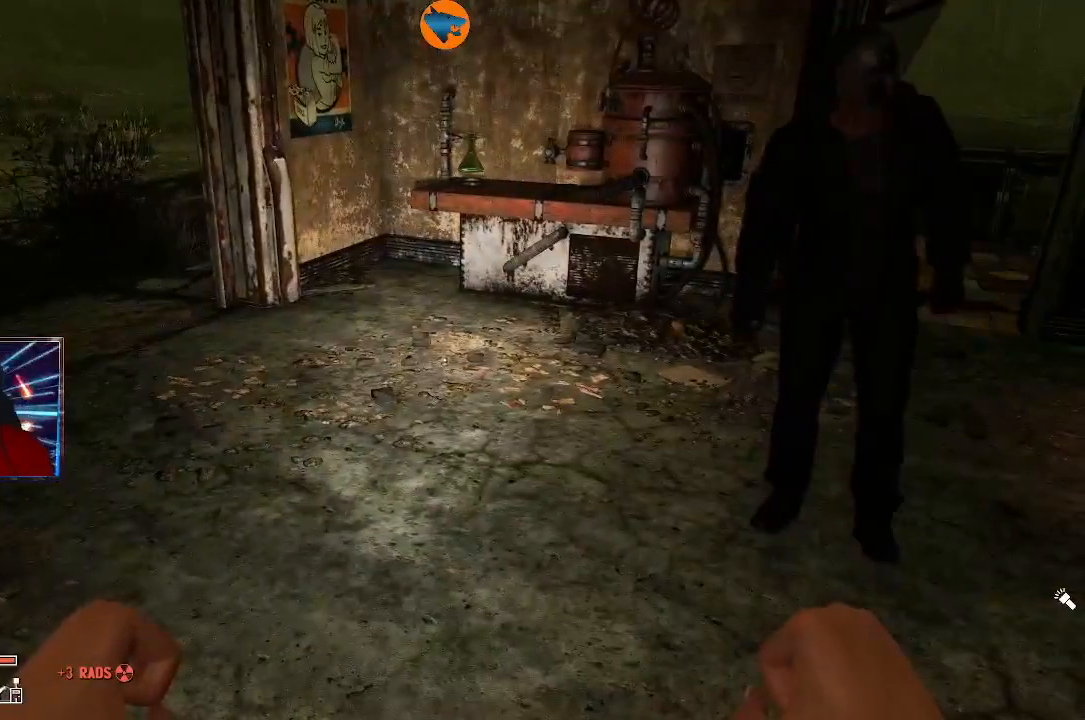
{"buttons": [], "left_stick": "center", "right_stick": "center", "events": [[133, "DPAD_DOWN", "down"], [267, "DPAD_DOWN", "up"]]}
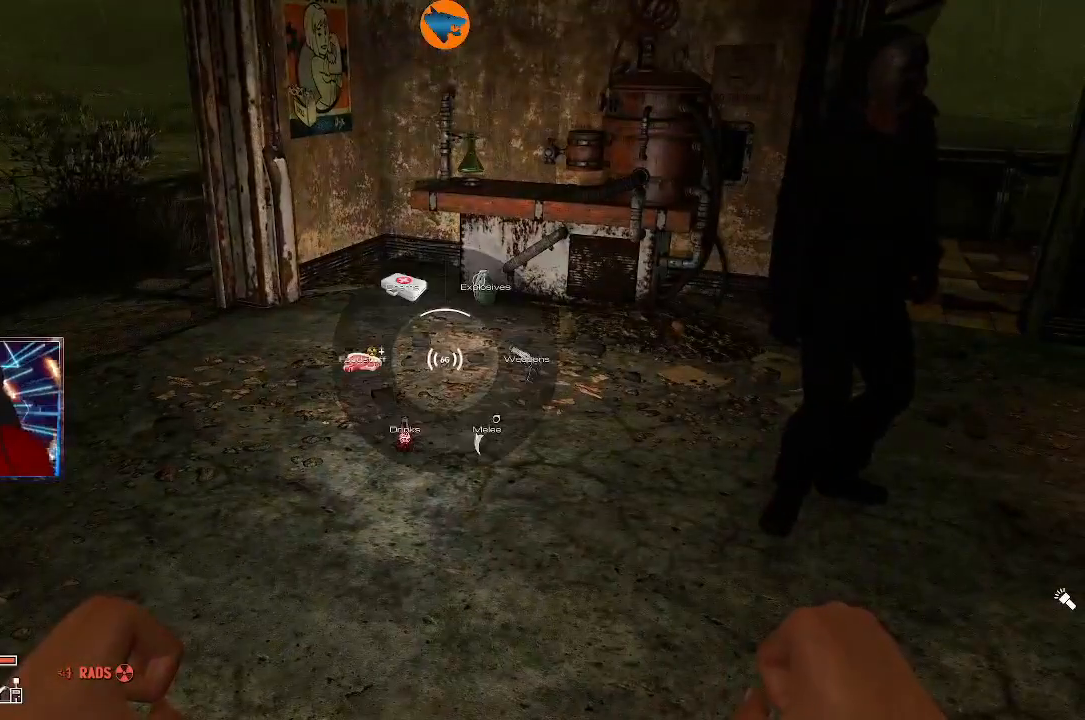
{"buttons": [], "left_stick": "center", "right_stick": "center", "events": []}
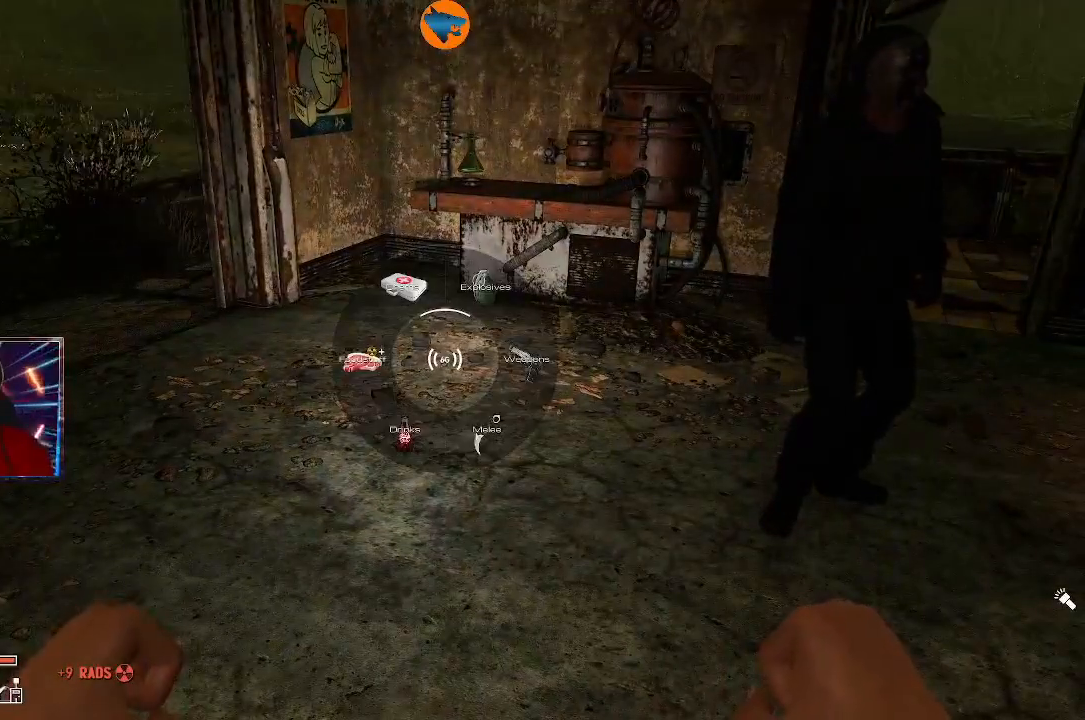
{"buttons": [], "left_stick": "center", "right_stick": "center", "events": []}
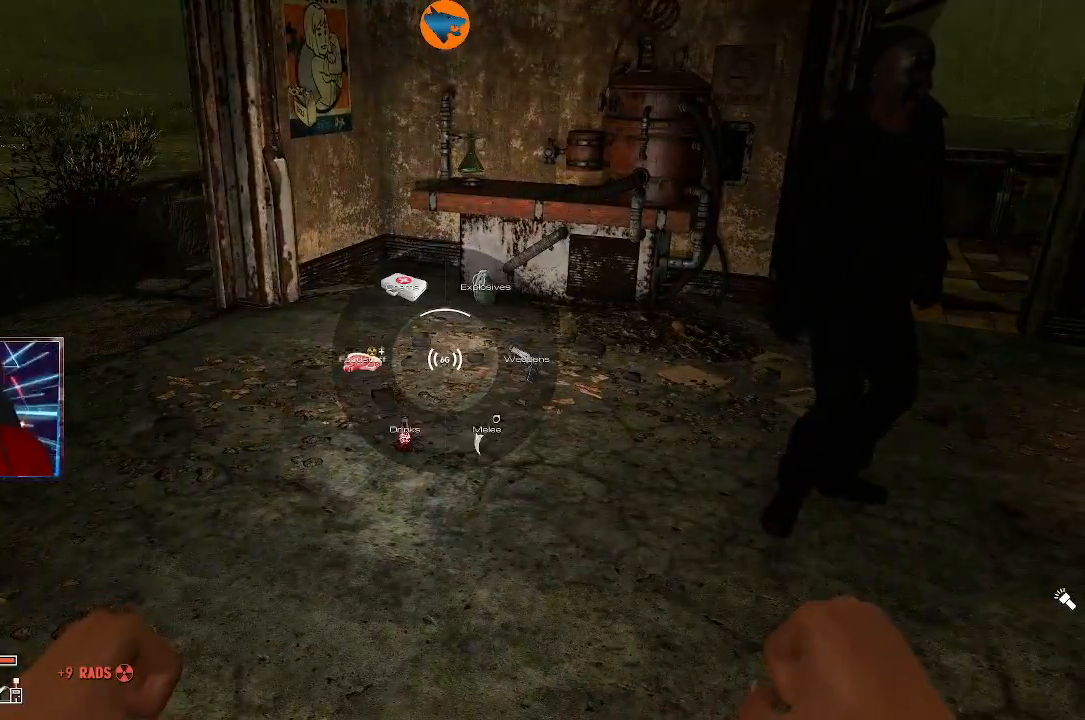
{"buttons": ["DPAD_DOWN"], "left_stick": "center", "right_stick": "center", "events": [[400, "DPAD_DOWN", "down"]]}
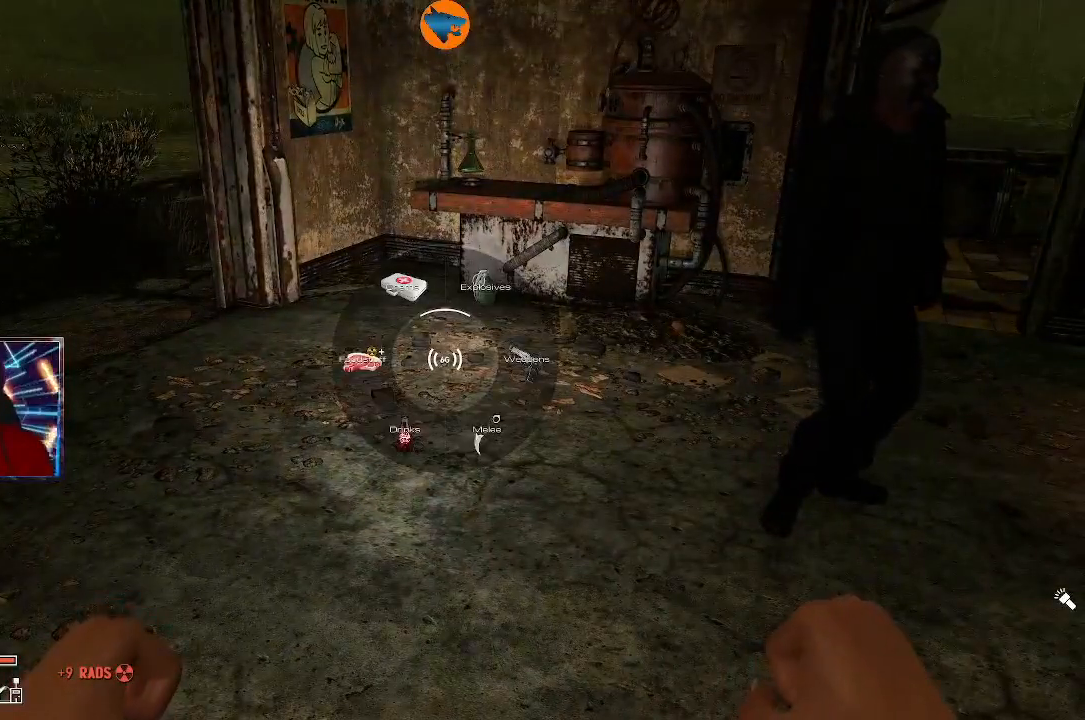
{"buttons": [], "left_stick": "center", "right_stick": "center", "events": [[33, "DPAD_DOWN", "up"], [300, "B", "down"], [367, "B", "up"]]}
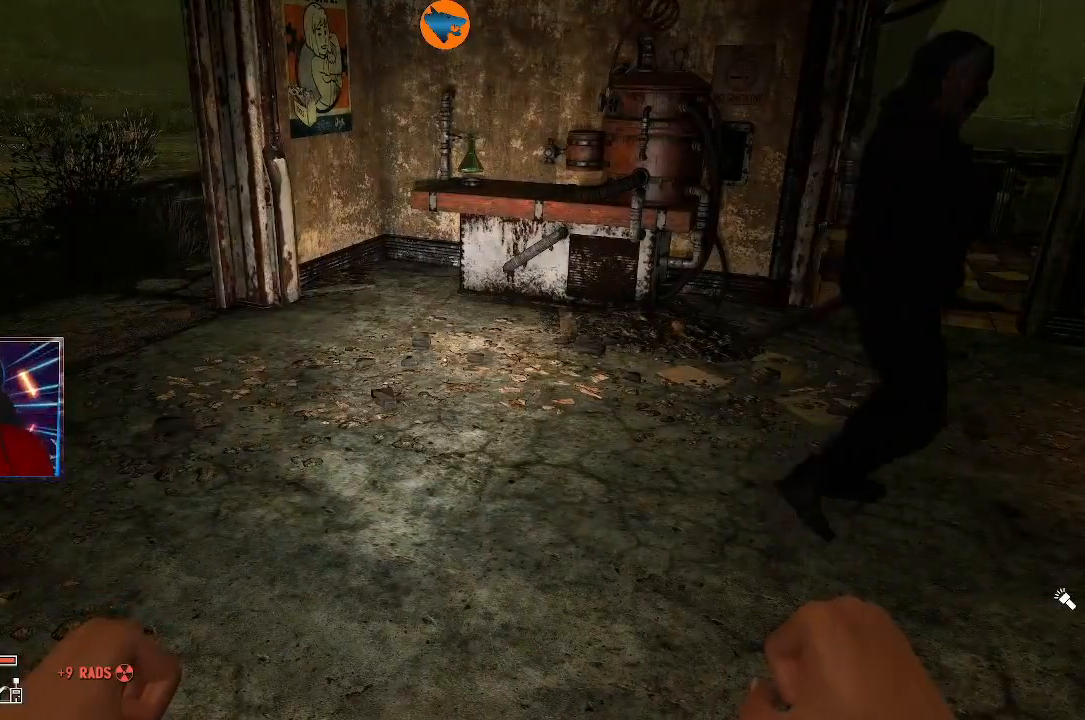
{"buttons": [], "left_stick": "center", "right_stick": "center", "events": [[100, "DPAD_RIGHT", "down"], [233, "DPAD_RIGHT", "up"]]}
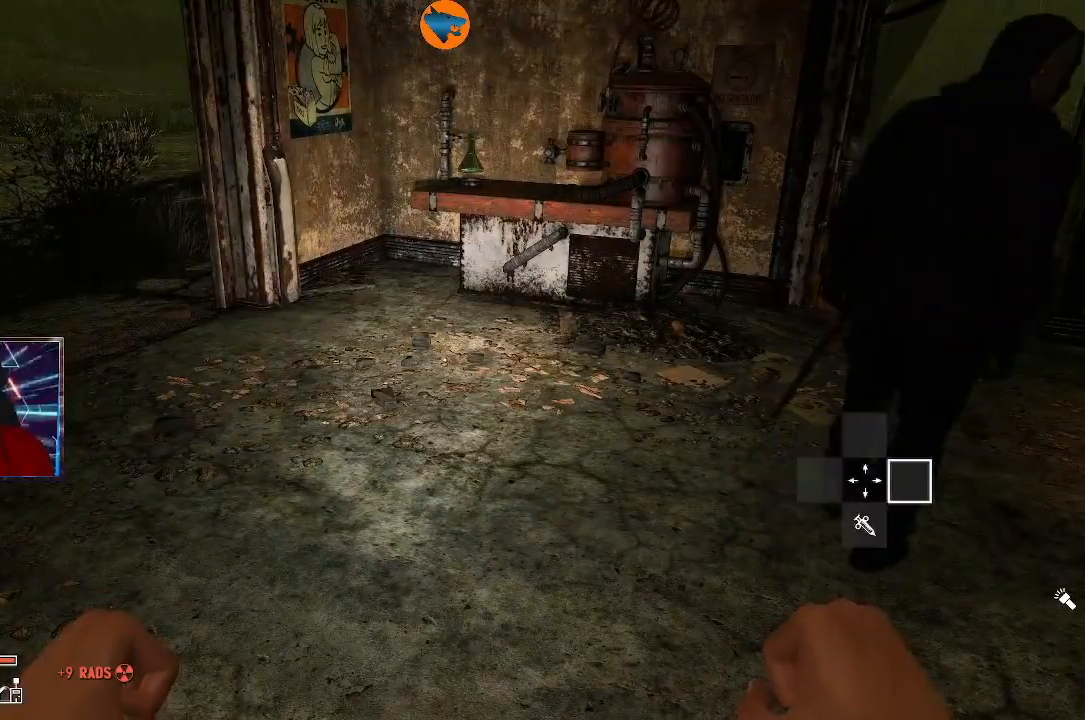
{"buttons": [], "left_stick": "center", "right_stick": "center", "events": []}
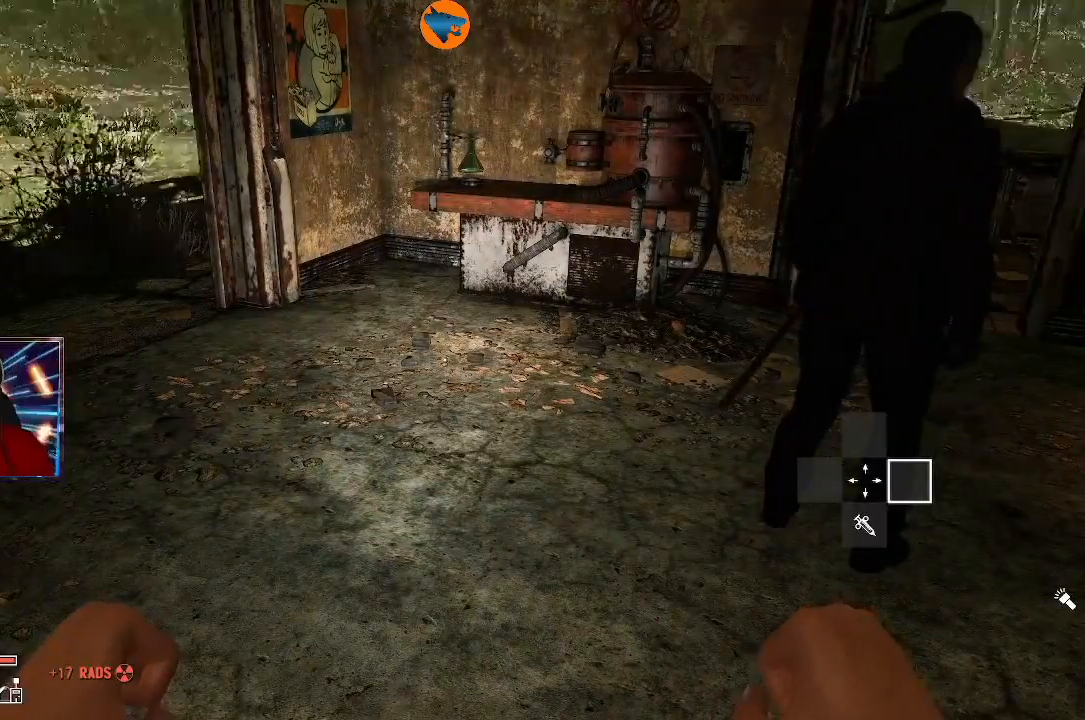
{"buttons": [], "left_stick": "center", "right_stick": "center", "events": []}
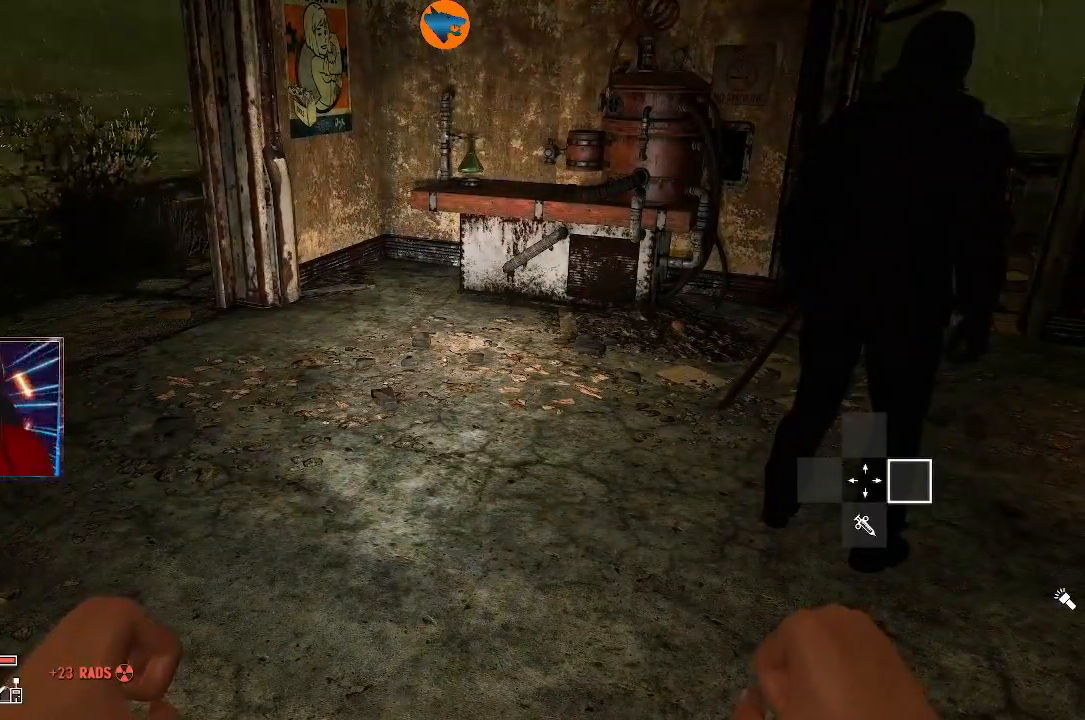
{"buttons": [], "left_stick": "center", "right_stick": "center", "events": [[333, "B", "down"], [433, "B", "up"]]}